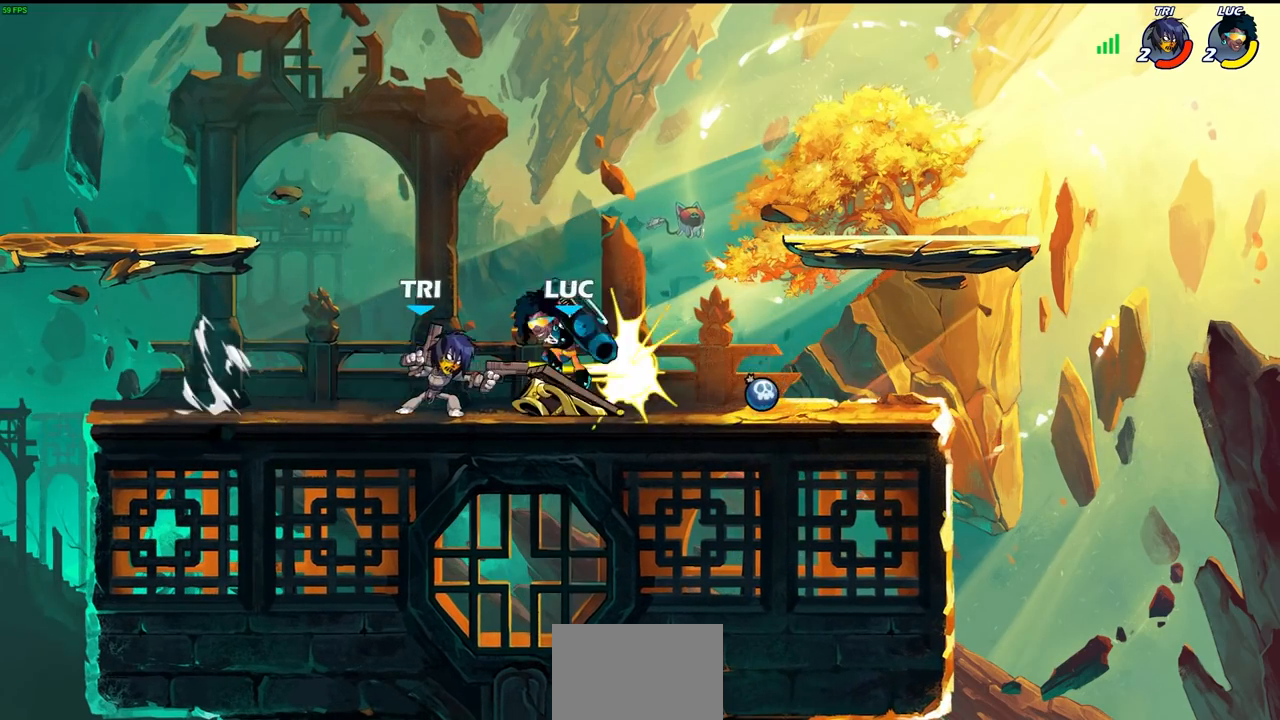
Gameplay with a controller (PlayStation layout); each line is a JSON object with the inputs held at the frame after it. "events" lists button and stick changes between this image and that frame as [ms after this image, input, new state], when the widget could be followed in between.
{"buttons": [], "left_stick": "center", "right_stick": "center", "events": []}
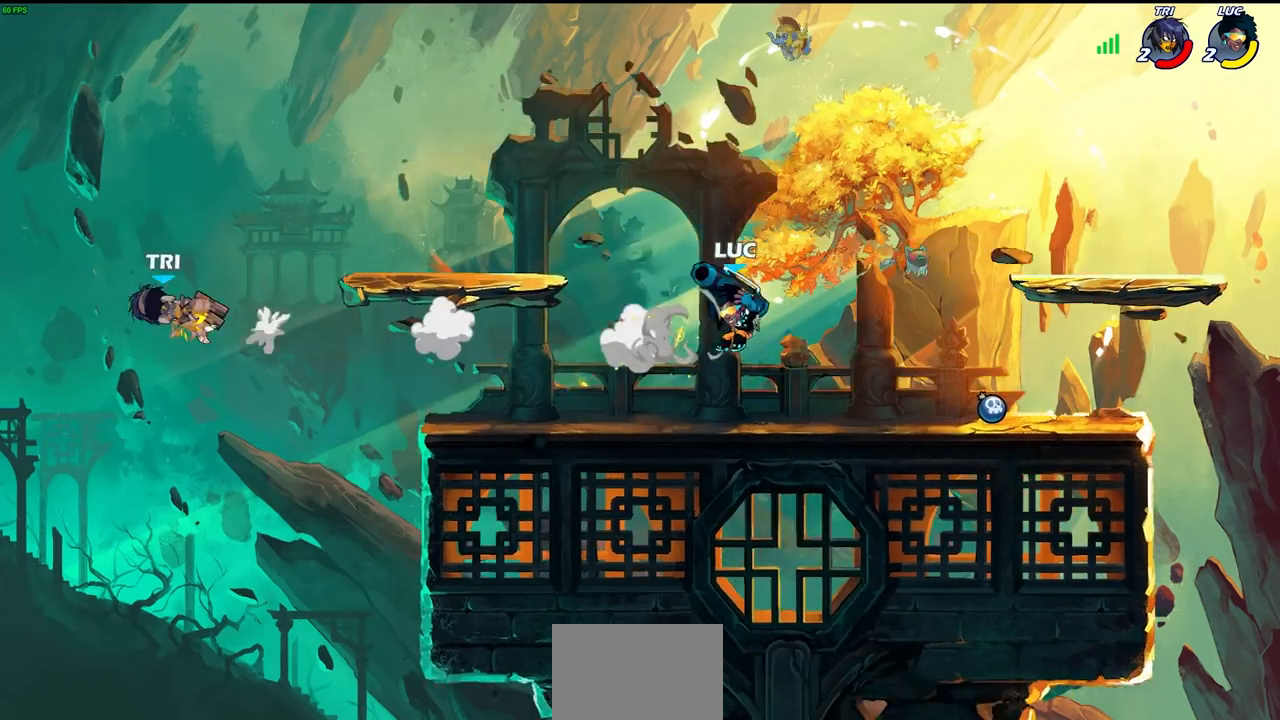
{"buttons": ["CROSS"], "left_stick": "up-left", "right_stick": "center", "events": [[433, "left_stick", "up-left"], [483, "CROSS", "down"]]}
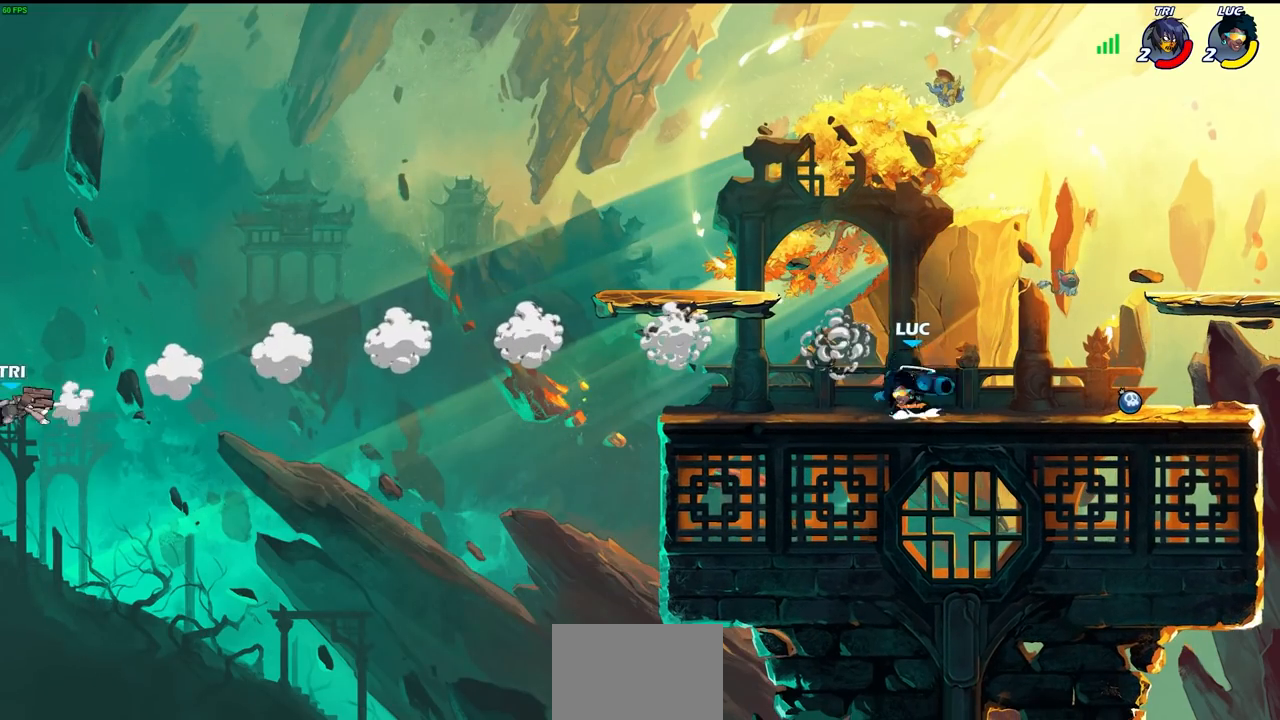
{"buttons": [], "left_stick": "down-left", "right_stick": "center", "events": [[100, "CROSS", "up"], [183, "CROSS", "down"], [317, "CROSS", "up"], [433, "left_stick", "down-left"]]}
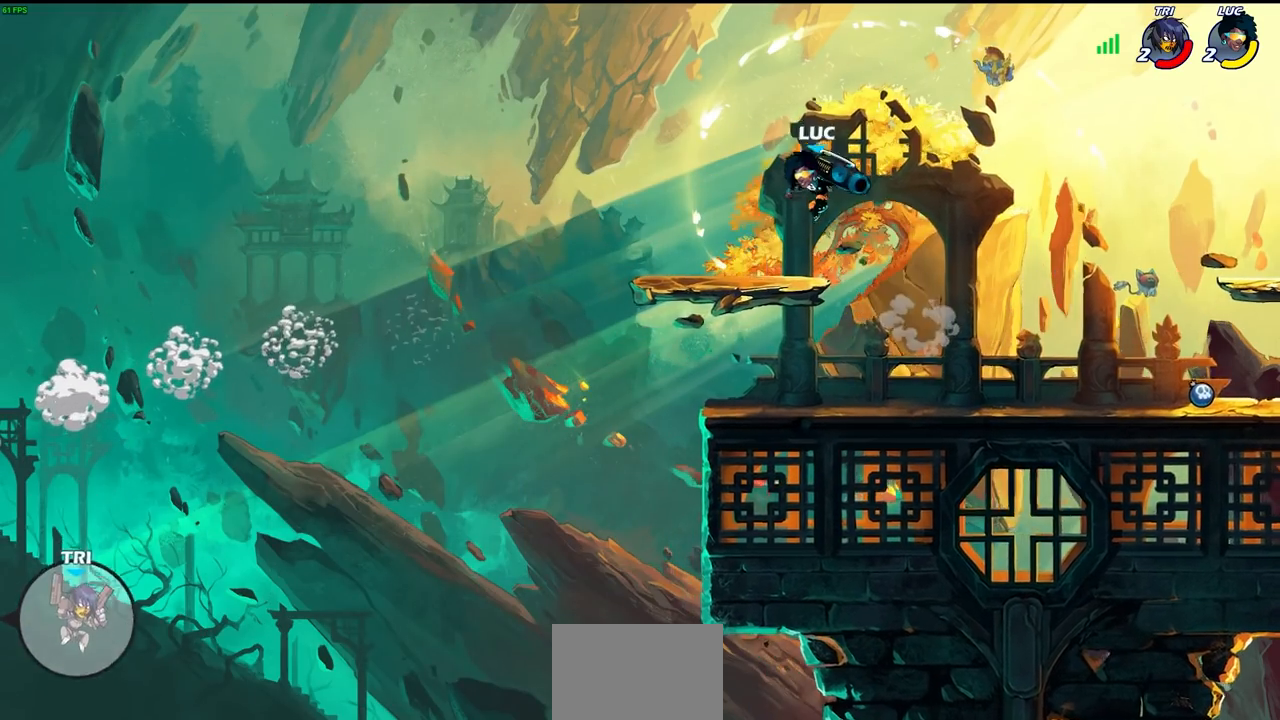
{"buttons": ["CIRCLE", "R2"], "left_stick": "center", "right_stick": "center", "events": [[250, "left_stick", "up-left"], [300, "R2", "down"], [383, "CIRCLE", "down"], [417, "left_stick", "center"]]}
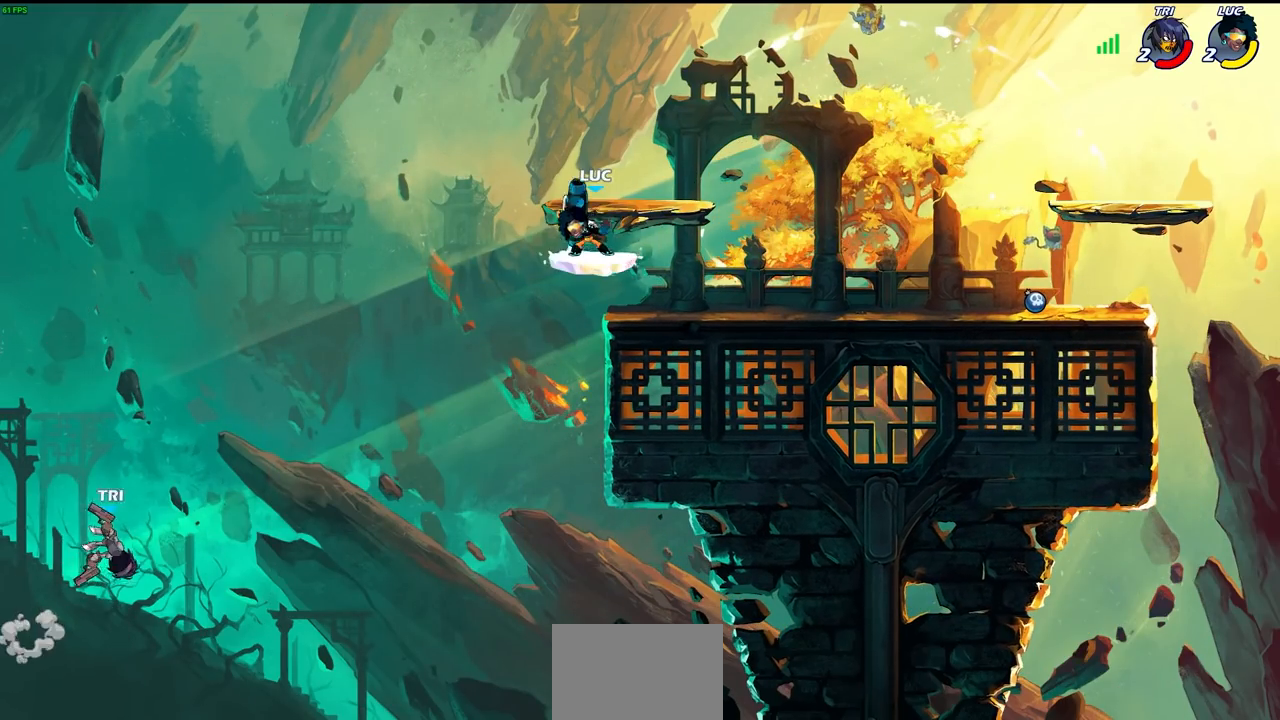
{"buttons": ["CIRCLE"], "left_stick": "center", "right_stick": "center", "events": [[17, "R2", "up"]]}
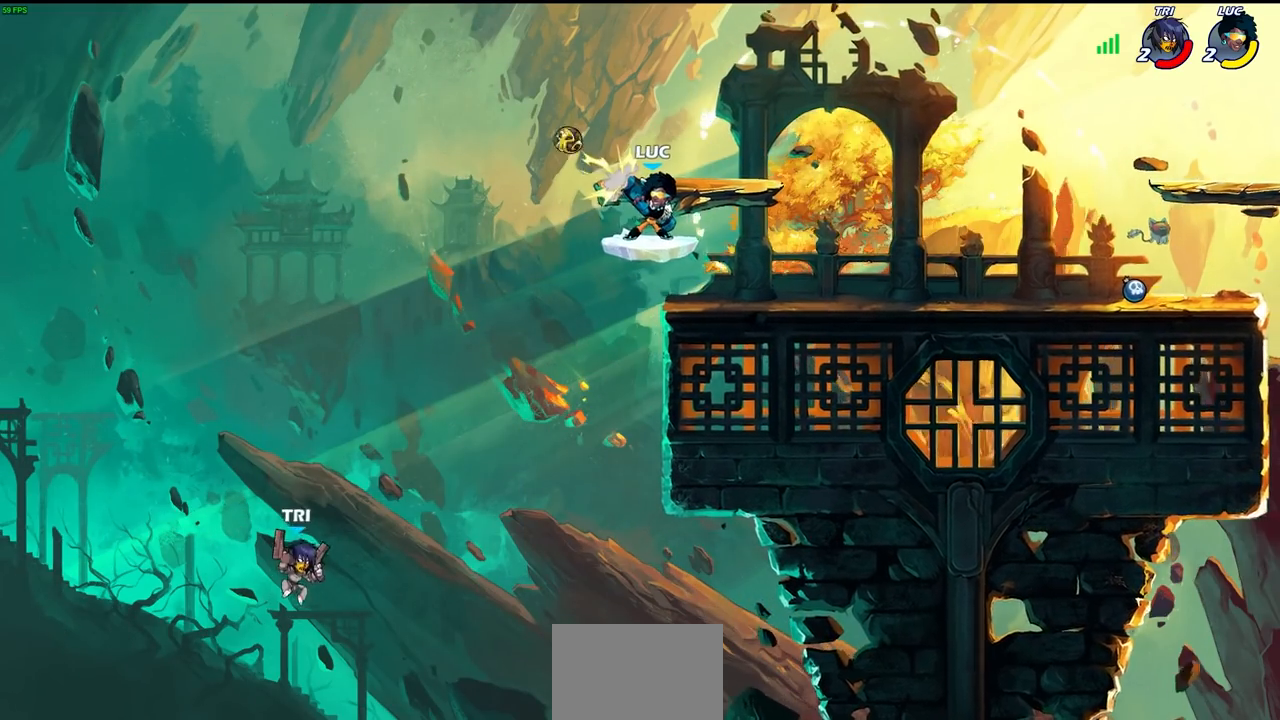
{"buttons": ["CIRCLE"], "left_stick": "down-left", "right_stick": "center", "events": [[33, "CIRCLE", "up"], [233, "left_stick", "left"], [333, "left_stick", "down-left"], [383, "CIRCLE", "down"]]}
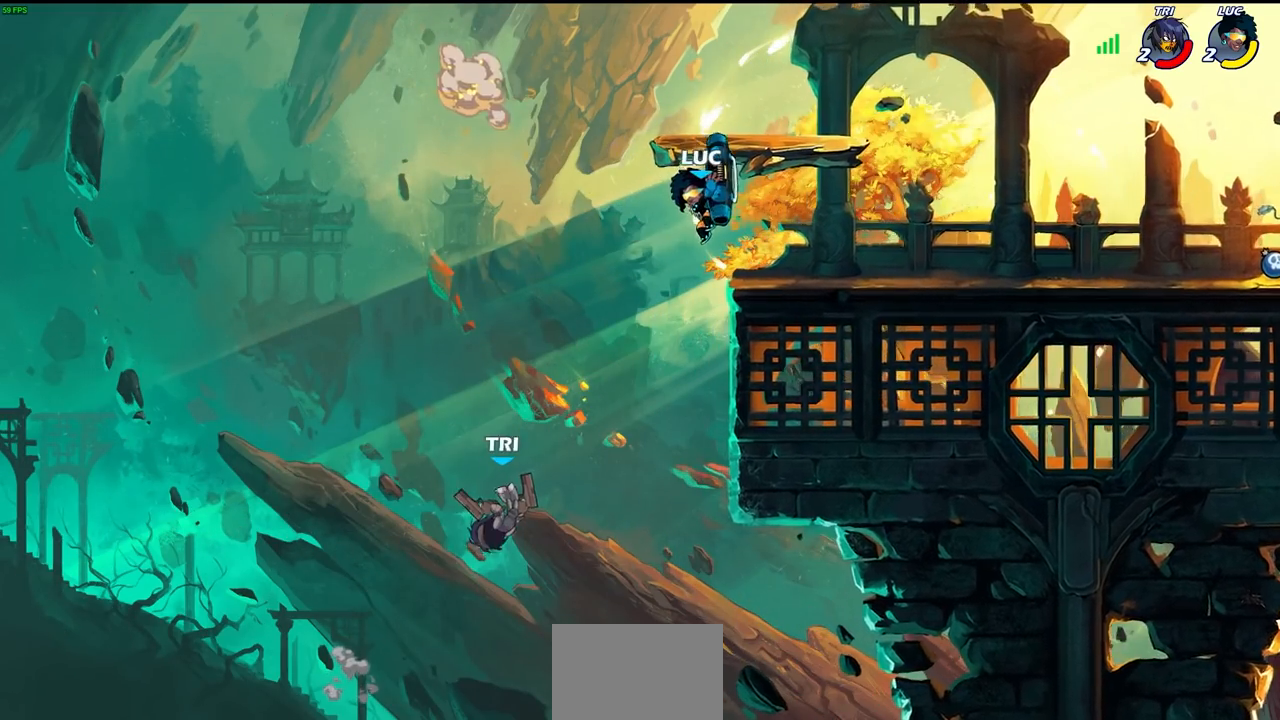
{"buttons": [], "left_stick": "center", "right_stick": "center", "events": [[350, "CIRCLE", "up"], [383, "left_stick", "center"]]}
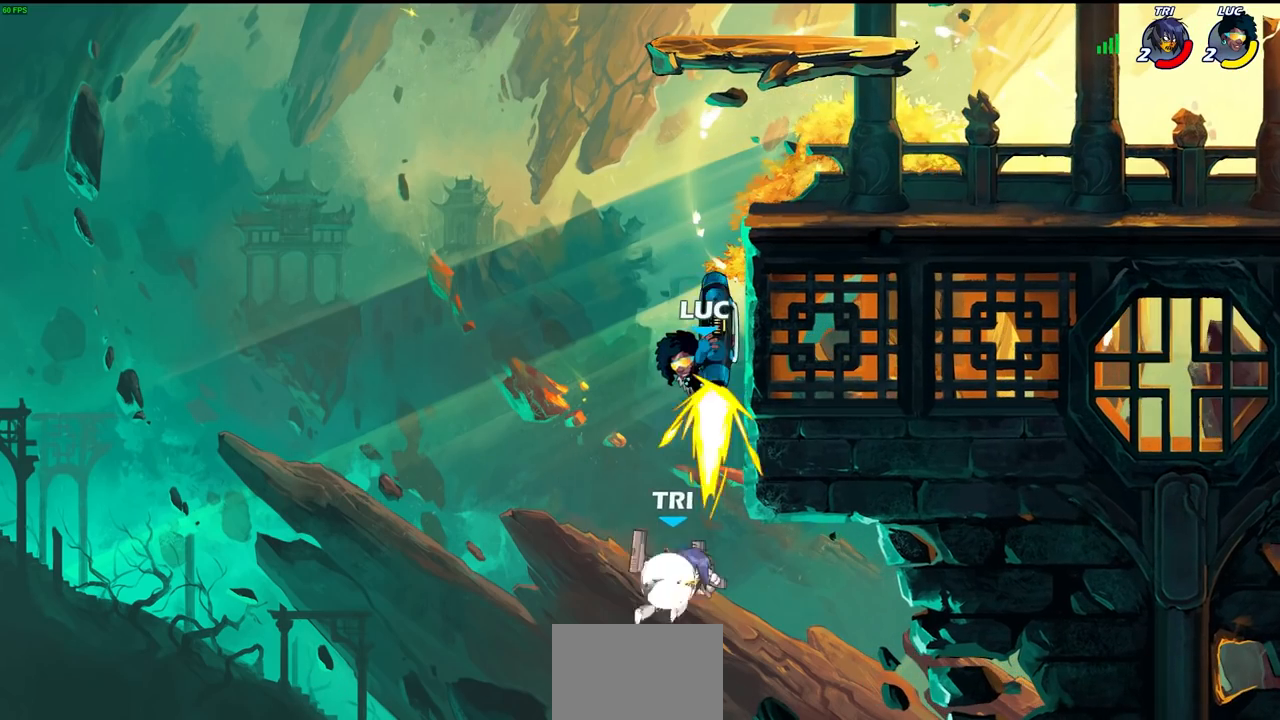
{"buttons": ["CROSS"], "left_stick": "left", "right_stick": "center", "events": [[167, "left_stick", "left"], [400, "CROSS", "down"]]}
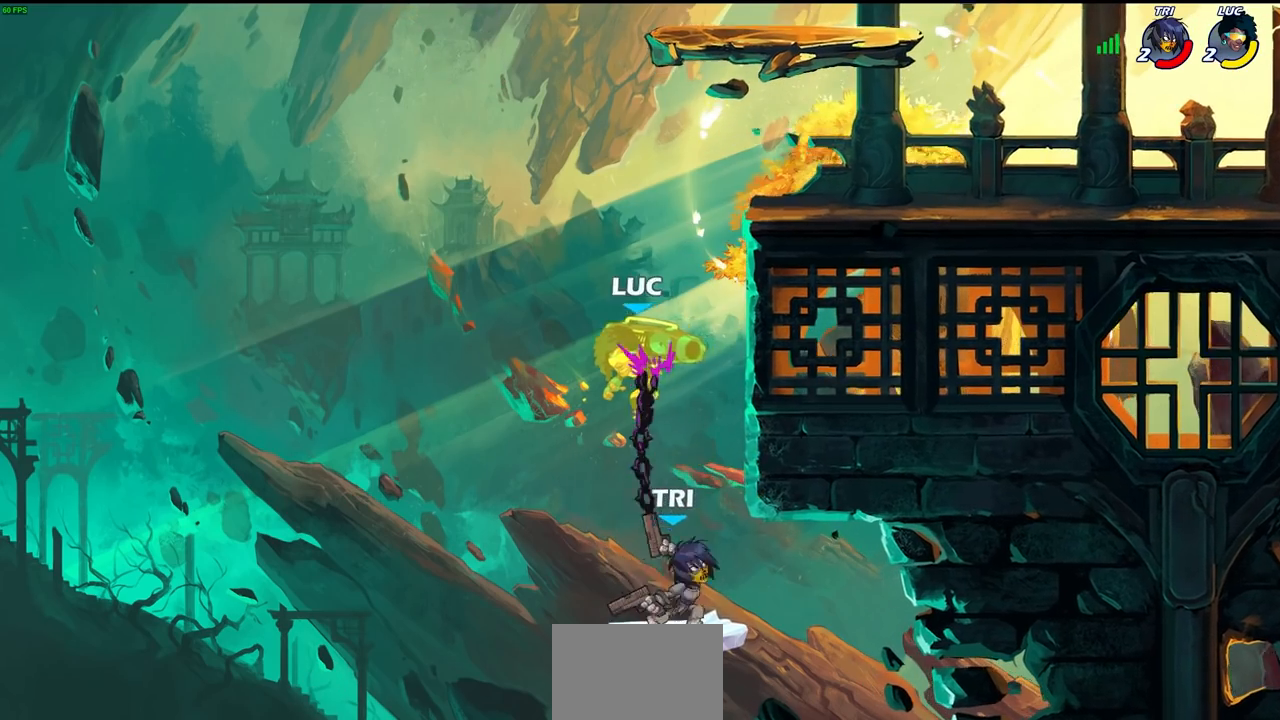
{"buttons": [], "left_stick": "left", "right_stick": "center", "events": [[50, "CROSS", "up"], [50, "left_stick", "center"], [367, "left_stick", "left"]]}
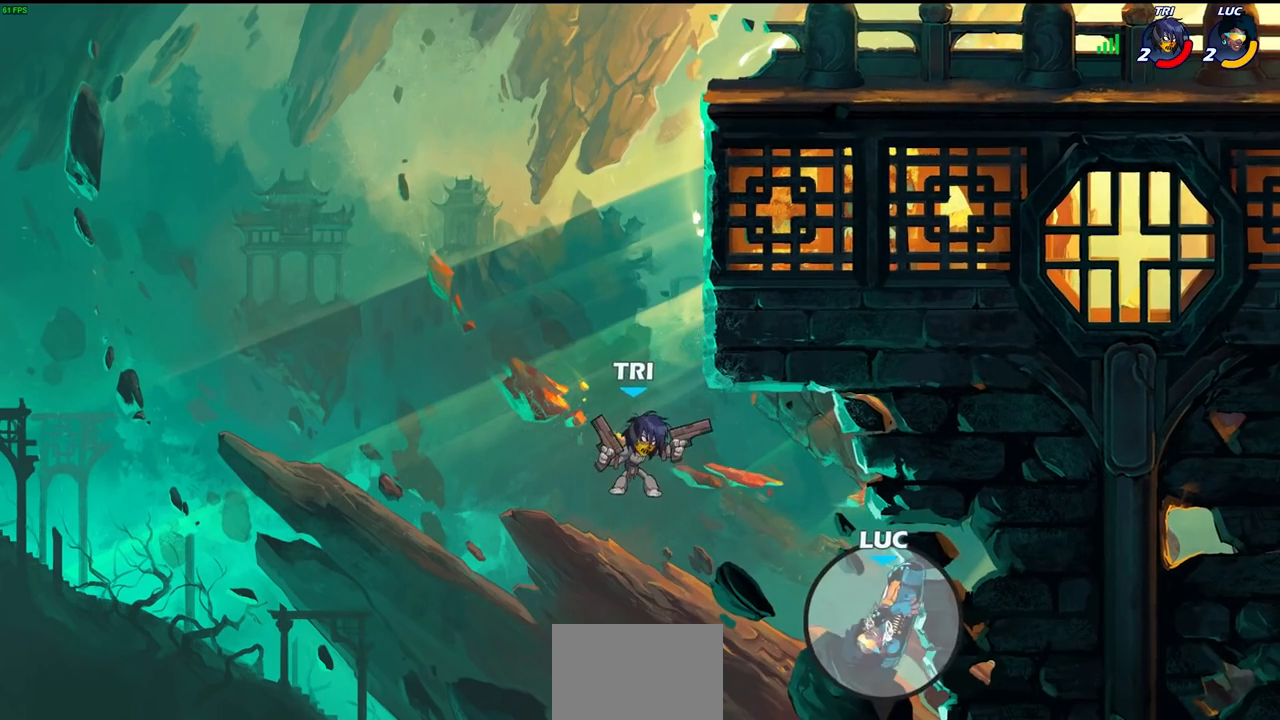
{"buttons": [], "left_stick": "center", "right_stick": "center", "events": [[117, "CROSS", "down"], [250, "CROSS", "up"], [350, "CROSS", "down"], [450, "CROSS", "up"], [500, "left_stick", "center"]]}
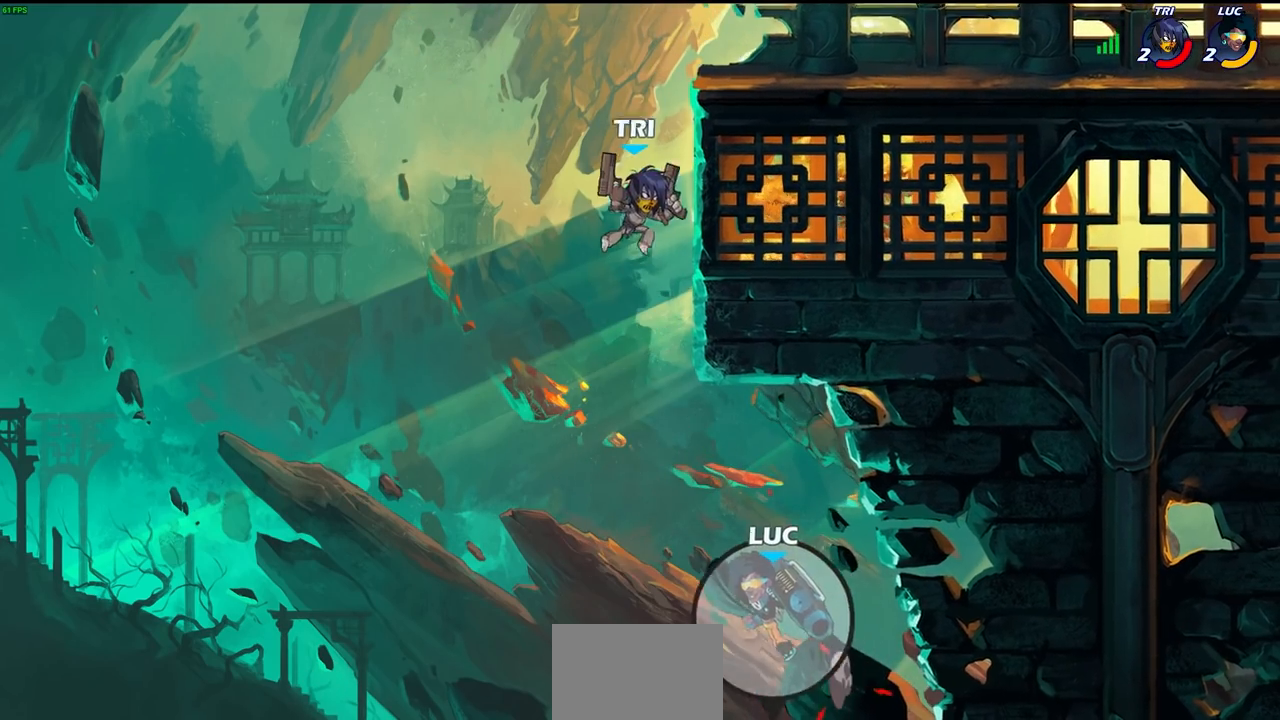
{"buttons": [], "left_stick": "center", "right_stick": "center", "events": [[50, "CROSS", "down"], [133, "CIRCLE", "down"], [133, "CROSS", "up"], [267, "CIRCLE", "up"]]}
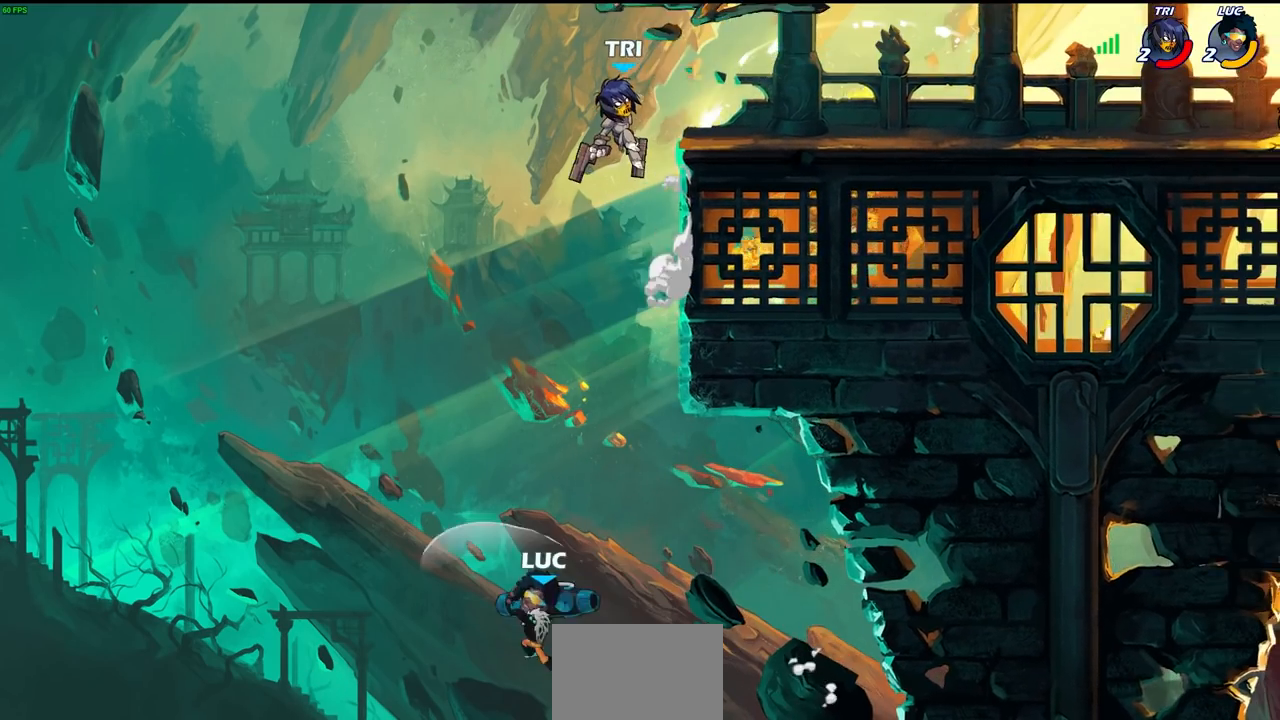
{"buttons": ["R2"], "left_stick": "up", "right_stick": "center", "events": [[117, "left_stick", "right"], [267, "left_stick", "up-right"], [417, "left_stick", "up"], [433, "R2", "down"]]}
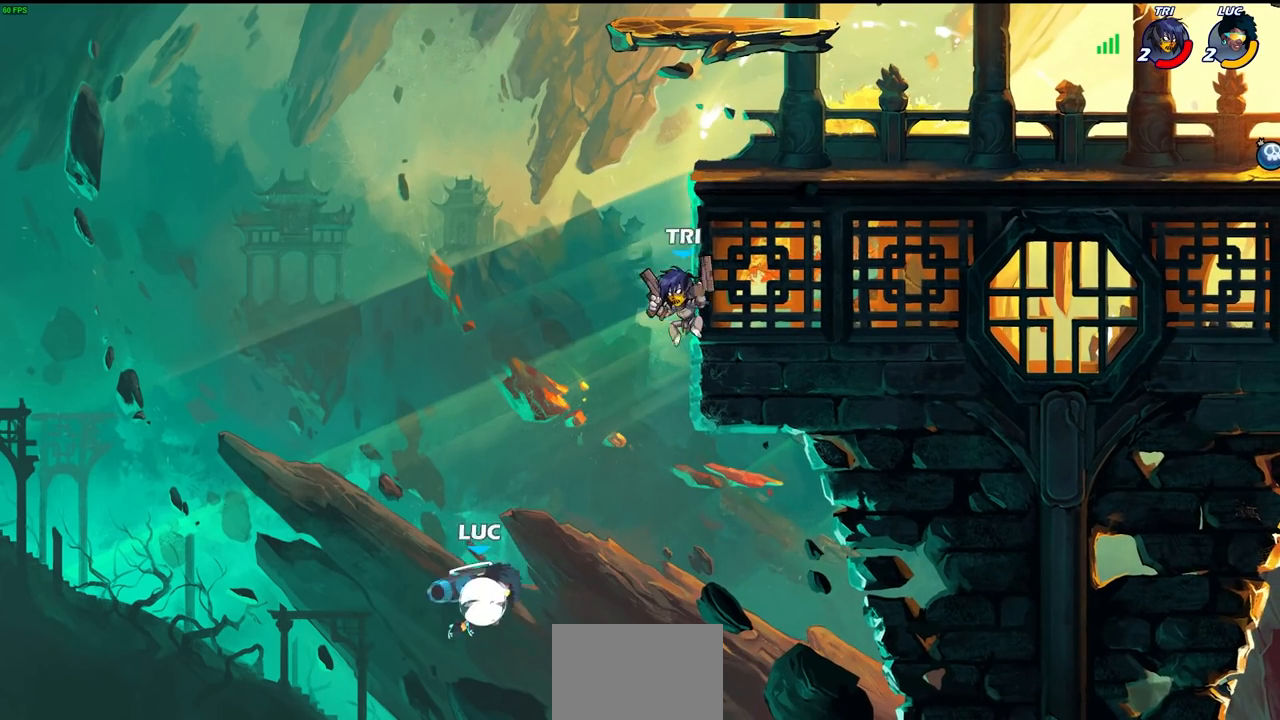
{"buttons": [], "left_stick": "right", "right_stick": "center", "events": [[267, "R2", "up"], [317, "left_stick", "right"], [350, "SQUARE", "down"], [450, "SQUARE", "up"]]}
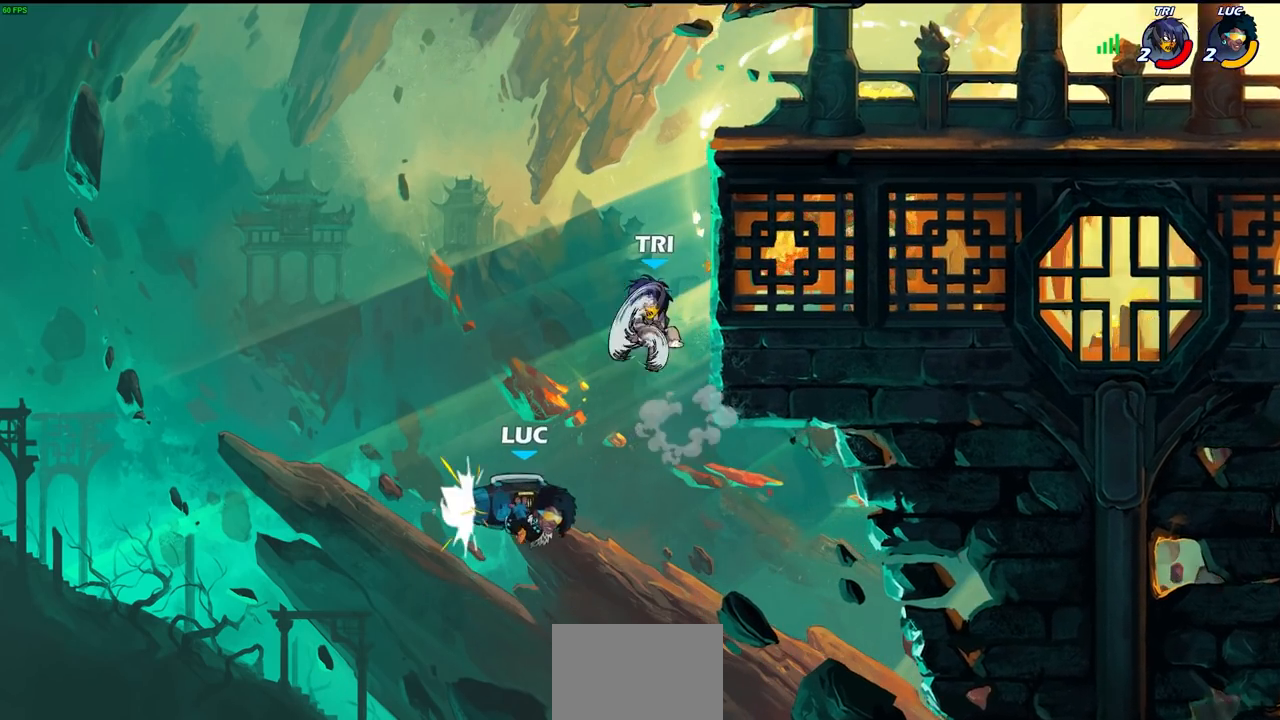
{"buttons": [], "left_stick": "left", "right_stick": "center", "events": [[117, "left_stick", "center"], [500, "left_stick", "left"]]}
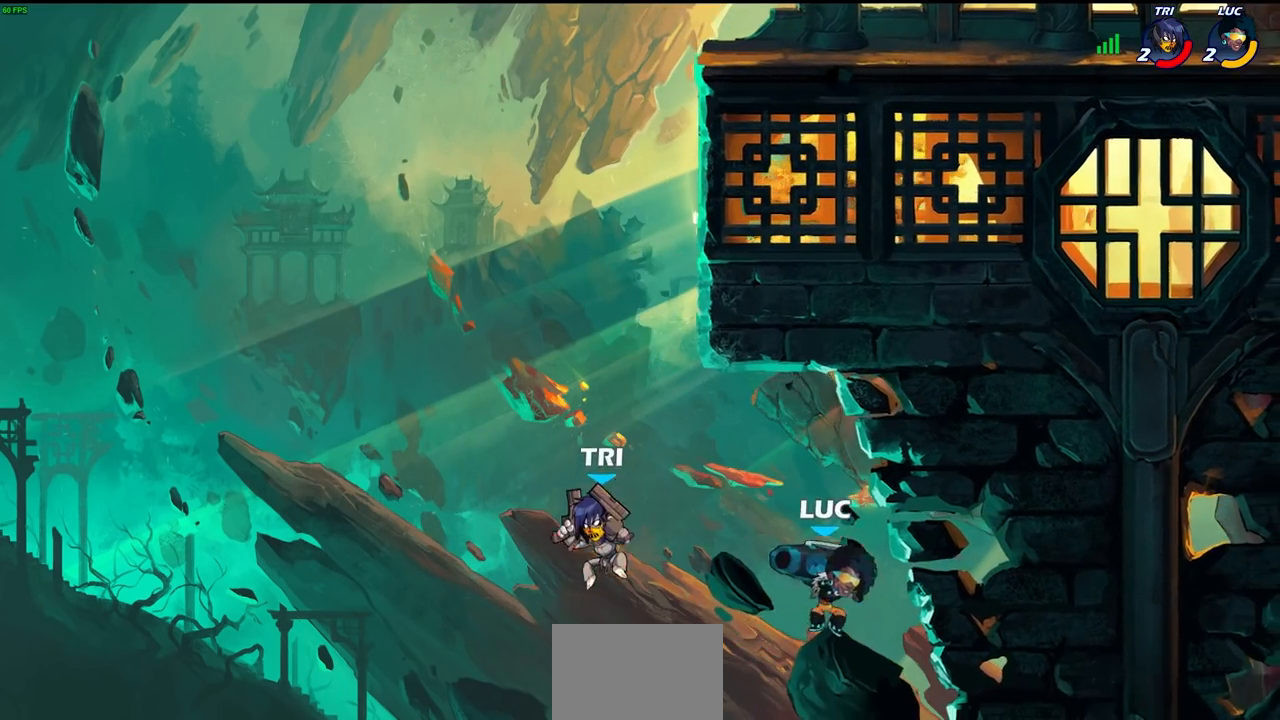
{"buttons": [], "left_stick": "center", "right_stick": "center", "events": [[100, "CROSS", "down"], [183, "SQUARE", "down"], [200, "CROSS", "up"], [200, "left_stick", "center"], [250, "right_stick", "down-left"], [317, "SQUARE", "up"], [367, "right_stick", "center"]]}
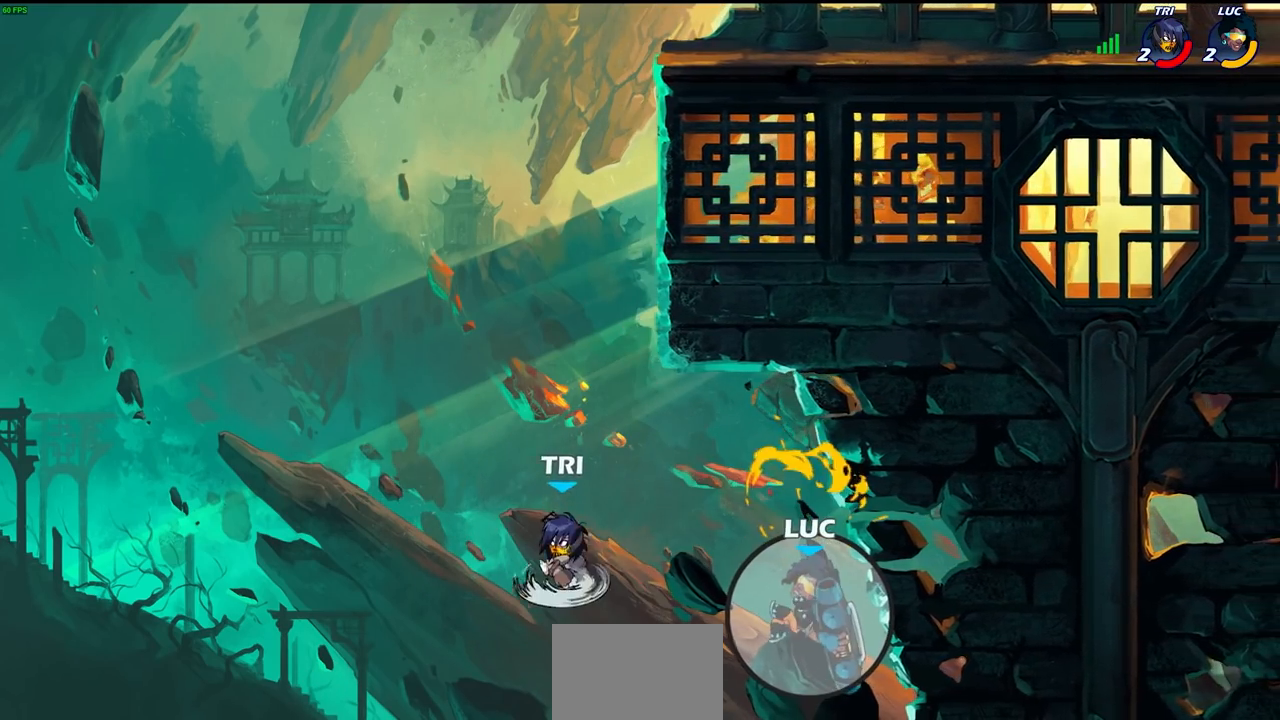
{"buttons": [], "left_stick": "center", "right_stick": "center", "events": []}
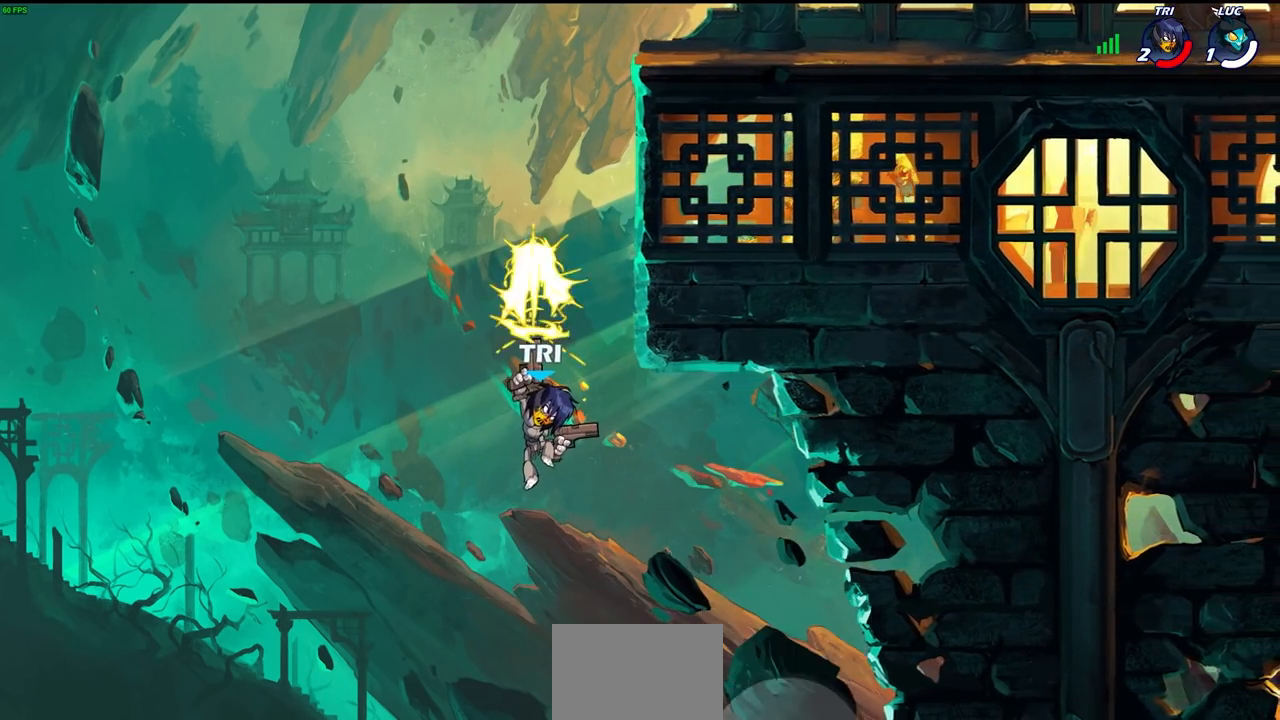
{"buttons": [], "left_stick": "center", "right_stick": "center", "events": []}
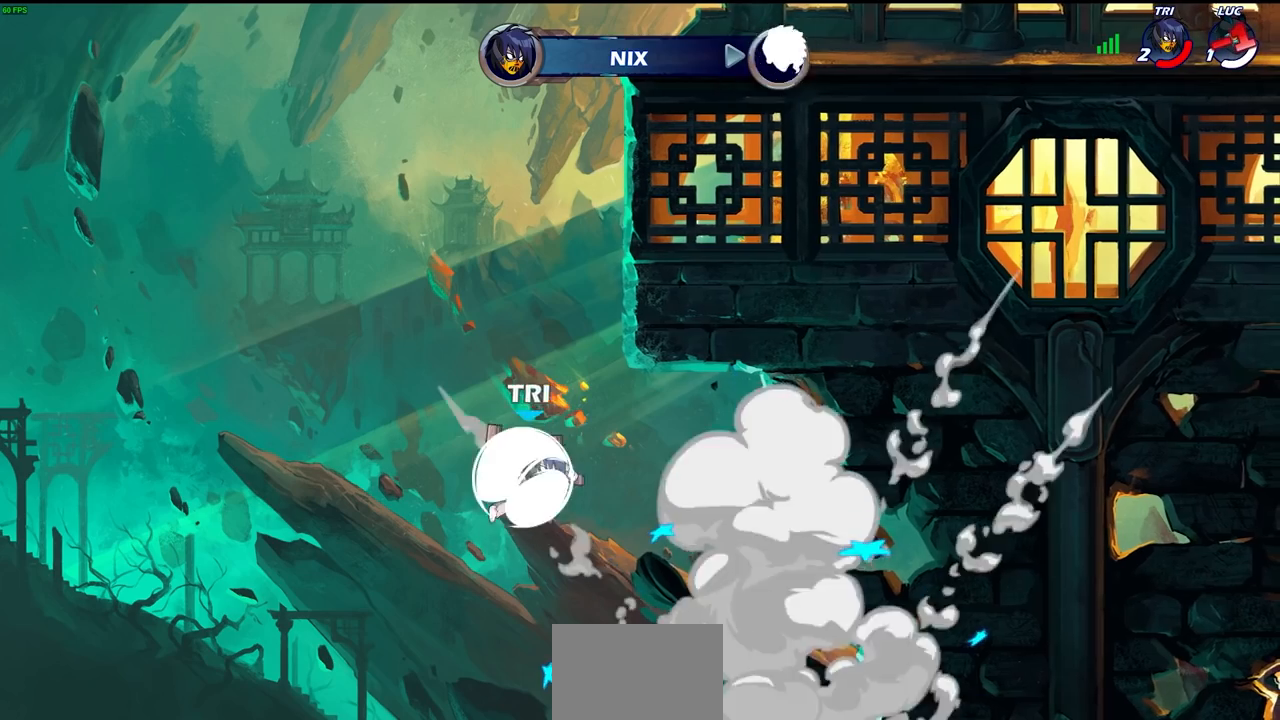
{"buttons": [], "left_stick": "center", "right_stick": "center", "events": []}
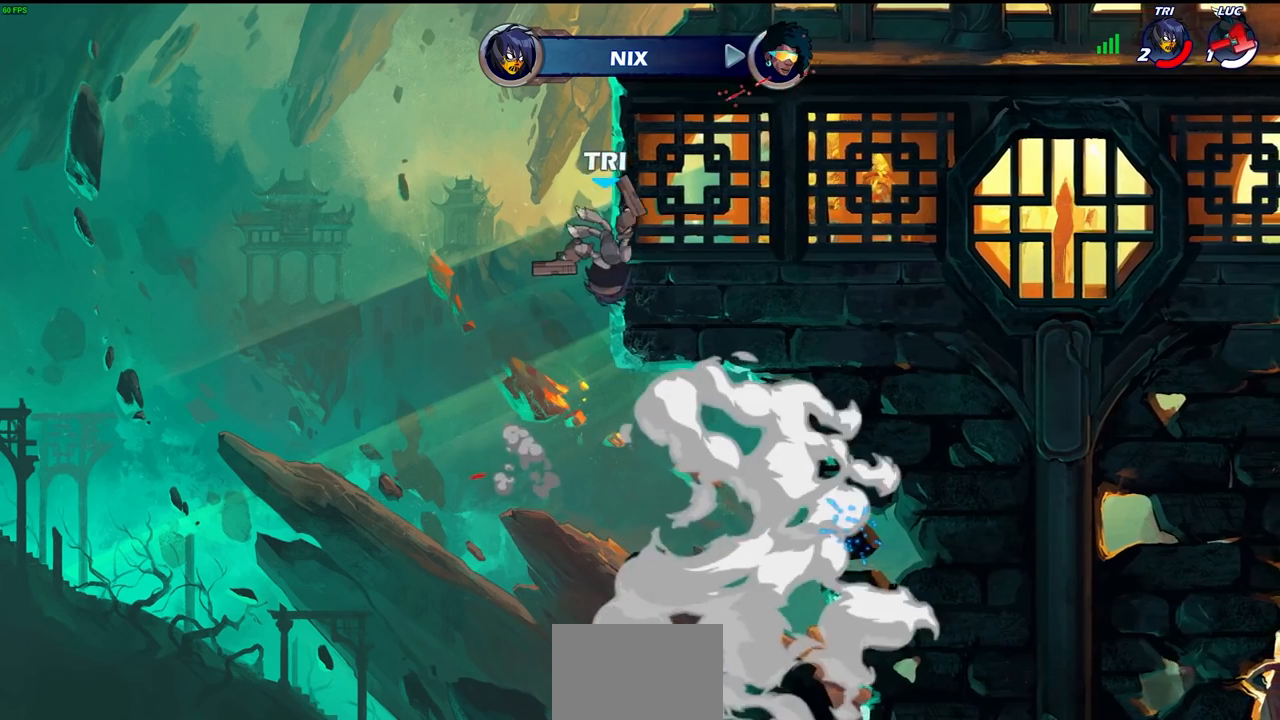
{"buttons": [], "left_stick": "center", "right_stick": "center", "events": []}
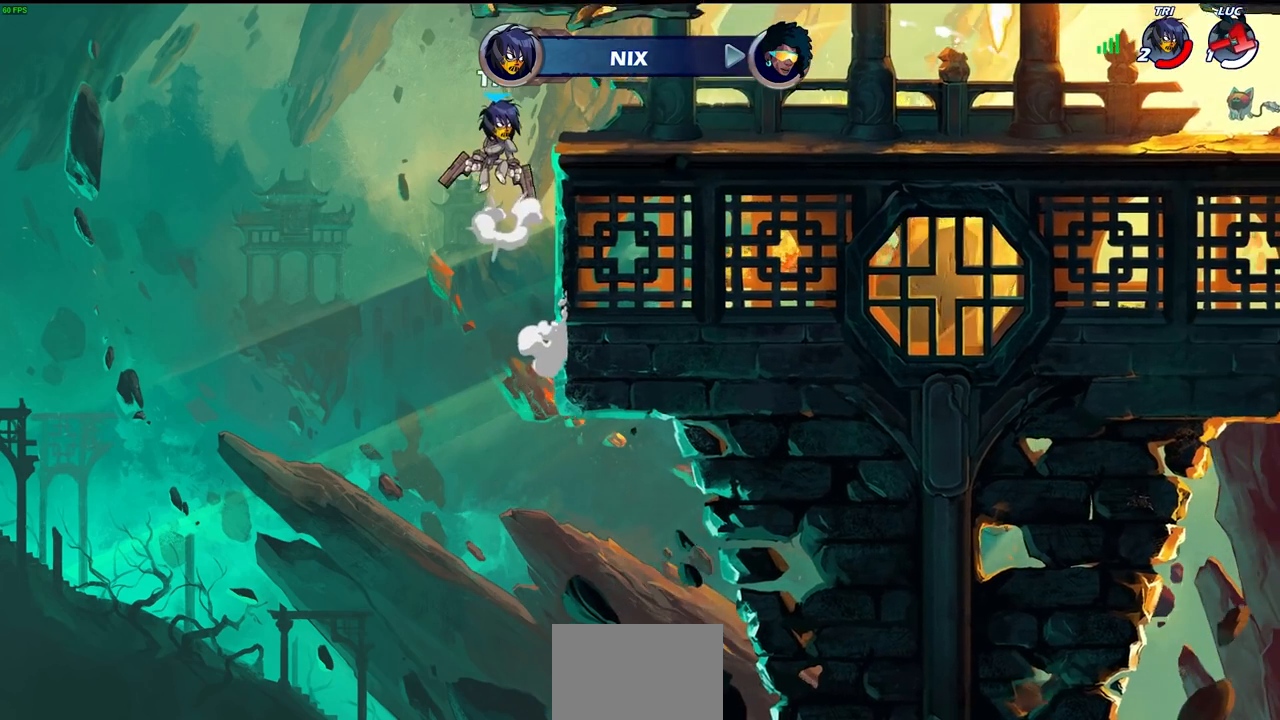
{"buttons": [], "left_stick": "center", "right_stick": "center", "events": []}
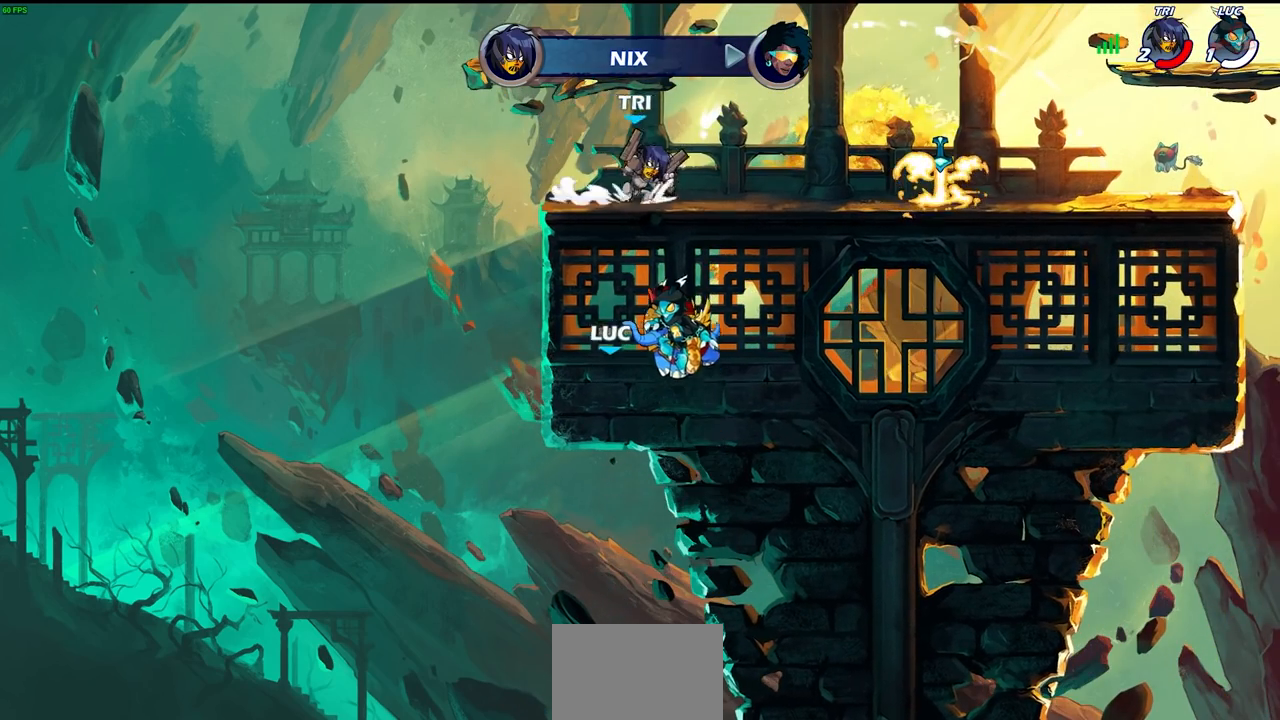
{"buttons": [], "left_stick": "center", "right_stick": "center", "events": []}
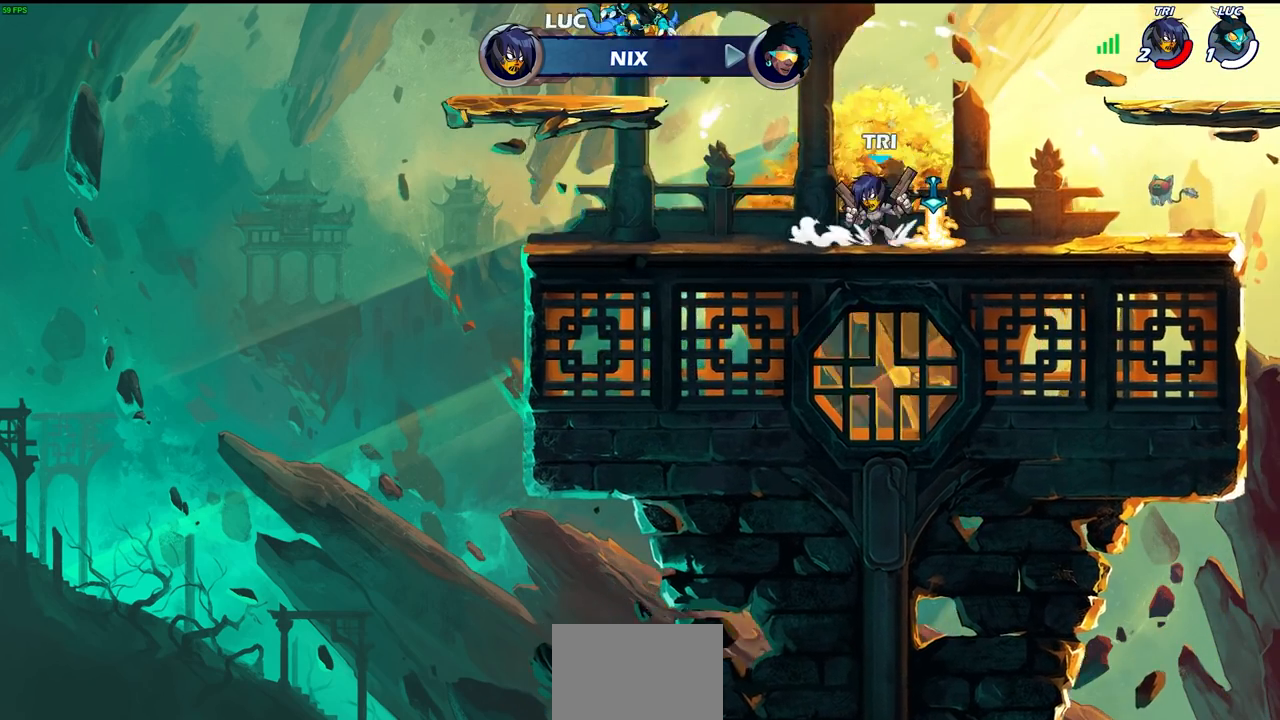
{"buttons": [], "left_stick": "center", "right_stick": "center", "events": []}
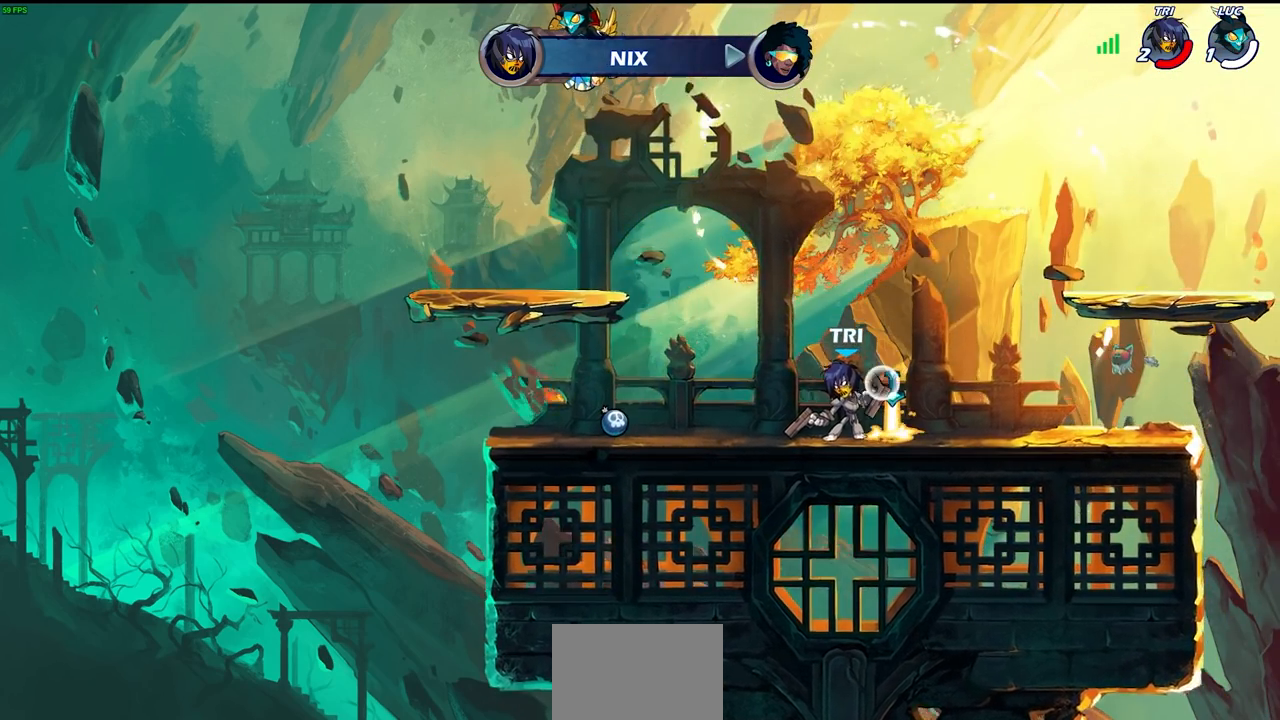
{"buttons": [], "left_stick": "center", "right_stick": "center", "events": []}
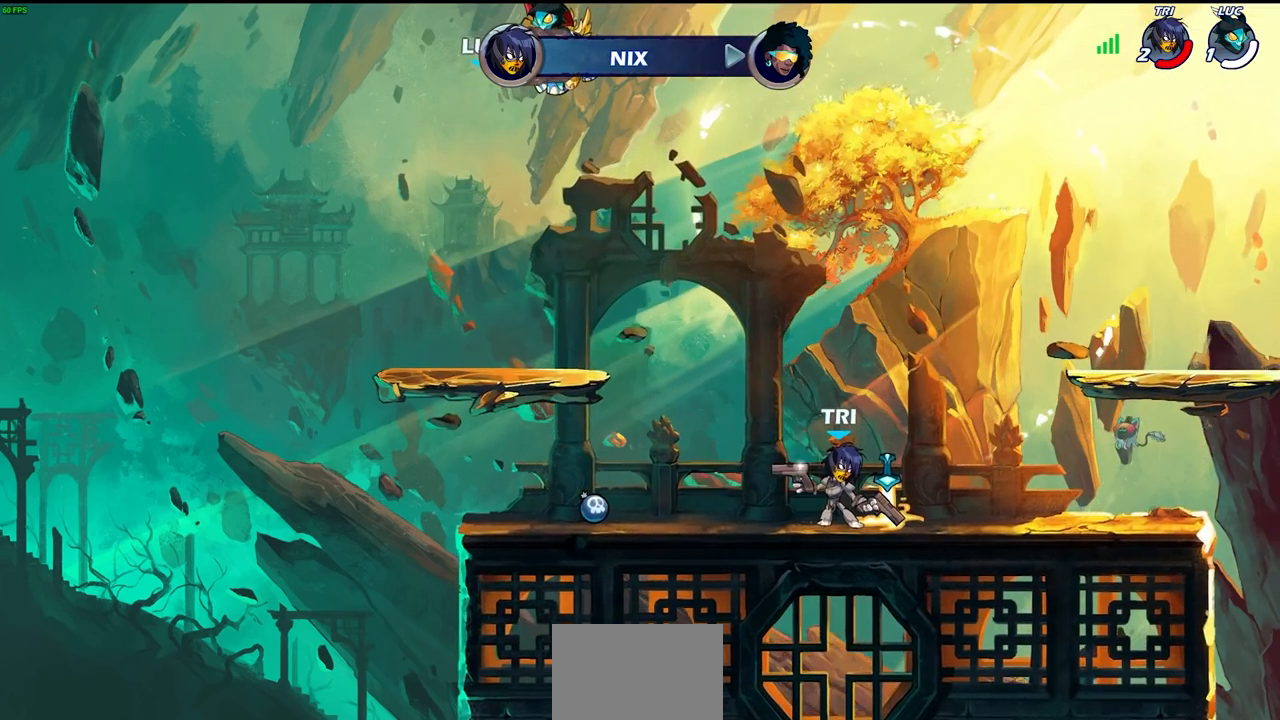
{"buttons": ["SELECT"], "left_stick": "center", "right_stick": "center", "events": [[283, "SELECT", "down"]]}
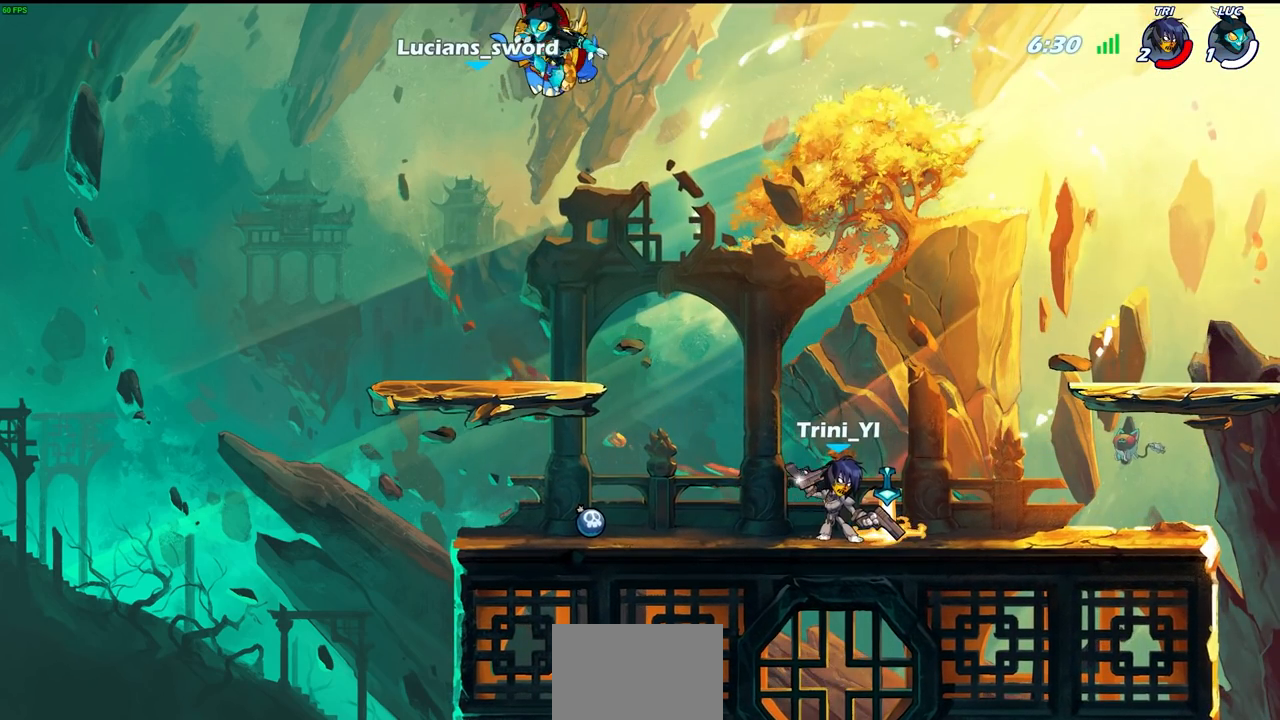
{"buttons": [], "left_stick": "center", "right_stick": "center", "events": [[300, "SELECT", "up"]]}
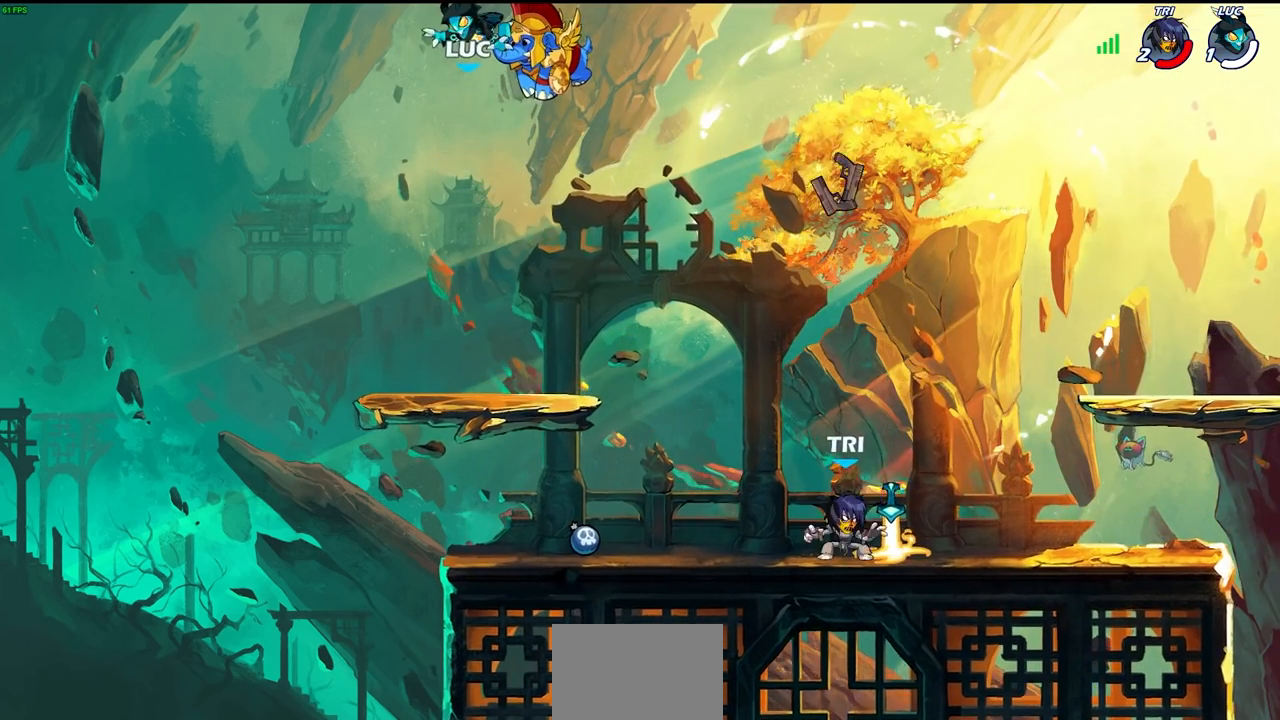
{"buttons": [], "left_stick": "down-right", "right_stick": "center", "events": [[400, "left_stick", "down-right"]]}
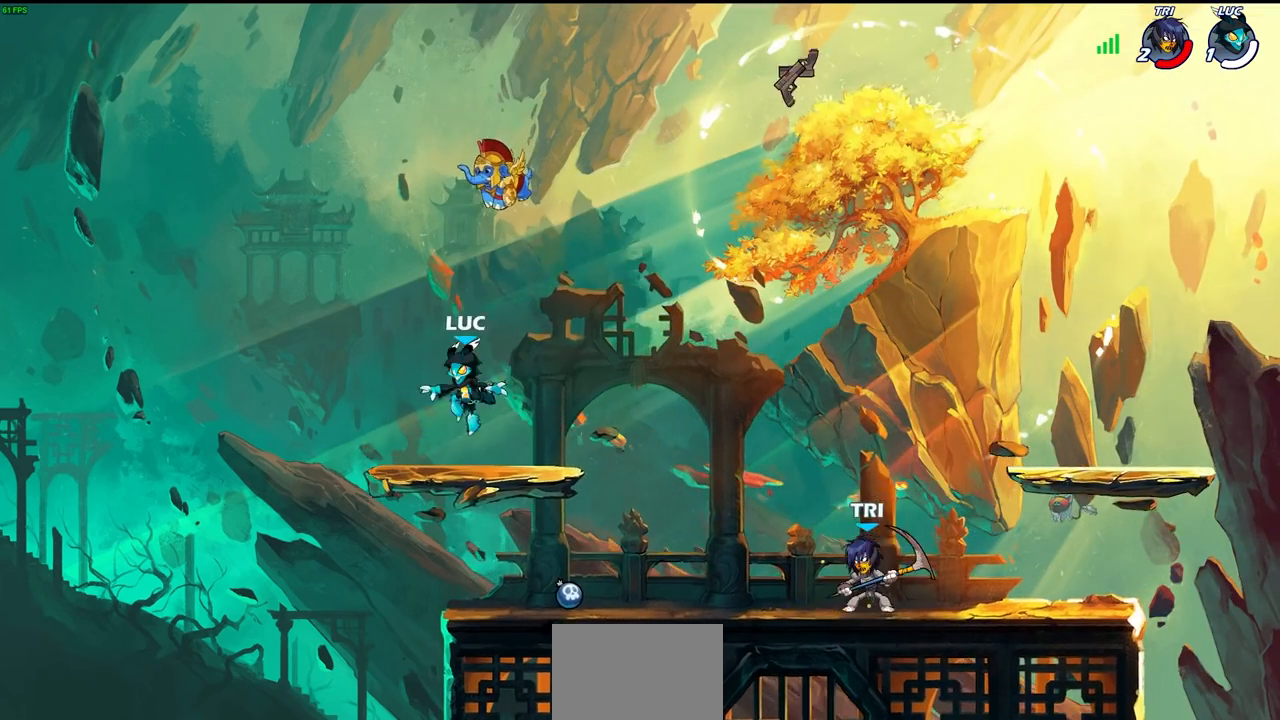
{"buttons": [], "left_stick": "down-left", "right_stick": "center", "events": [[17, "left_stick", "right"], [133, "left_stick", "down-right"], [467, "left_stick", "down-left"]]}
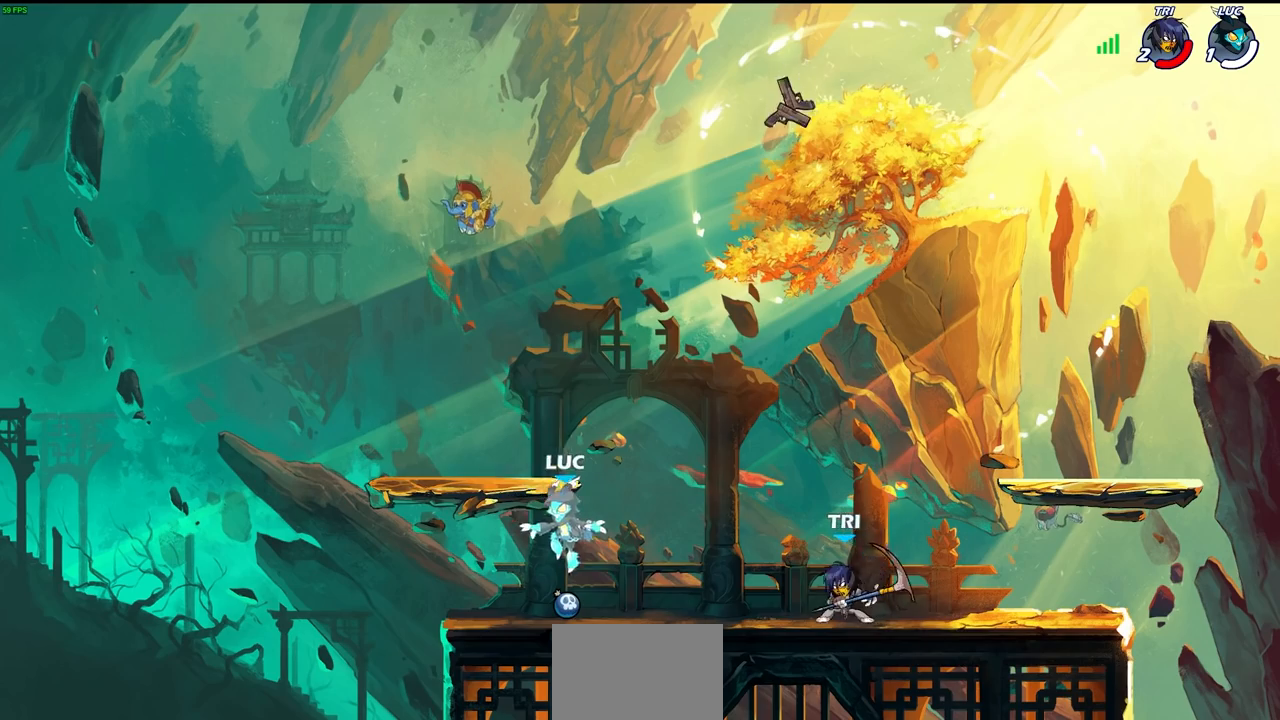
{"buttons": ["CIRCLE"], "left_stick": "down", "right_stick": "center", "events": [[83, "R1", "down"], [117, "CROSS", "down"], [117, "left_stick", "up-left"], [217, "CROSS", "up"], [217, "R1", "up"], [217, "left_stick", "center"], [317, "left_stick", "right"], [333, "CROSS", "down"], [433, "CROSS", "up"], [467, "CIRCLE", "down"], [500, "left_stick", "down"]]}